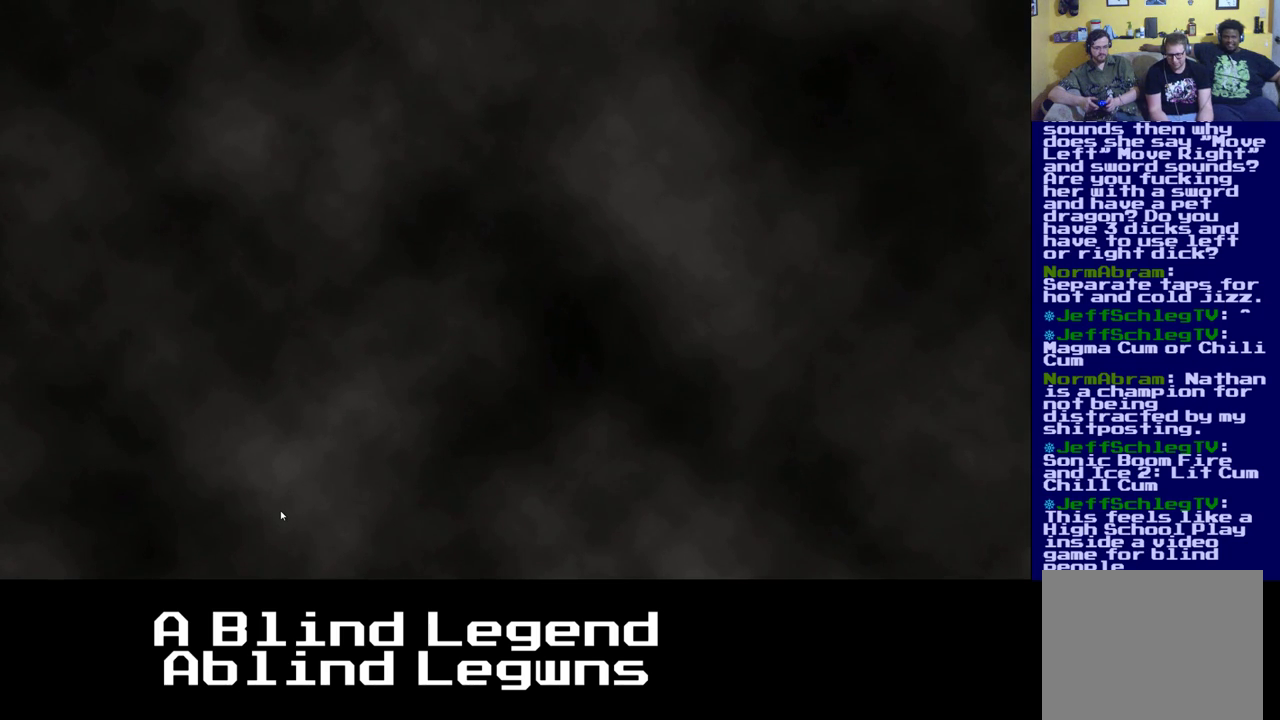
Gameplay with a controller (Xbox layout); each line is a JSON object with the inputs held at the frame after it. "events" lists button and stick changes between this image and that frame as [ms after this image, input, new state], when the widget could be followed in between.
{"buttons": [], "left_stick": "up", "right_stick": "center", "events": [[50, "A", "down"], [133, "A", "up"], [217, "A", "down"], [300, "A", "up"], [367, "A", "down"], [467, "A", "up"]]}
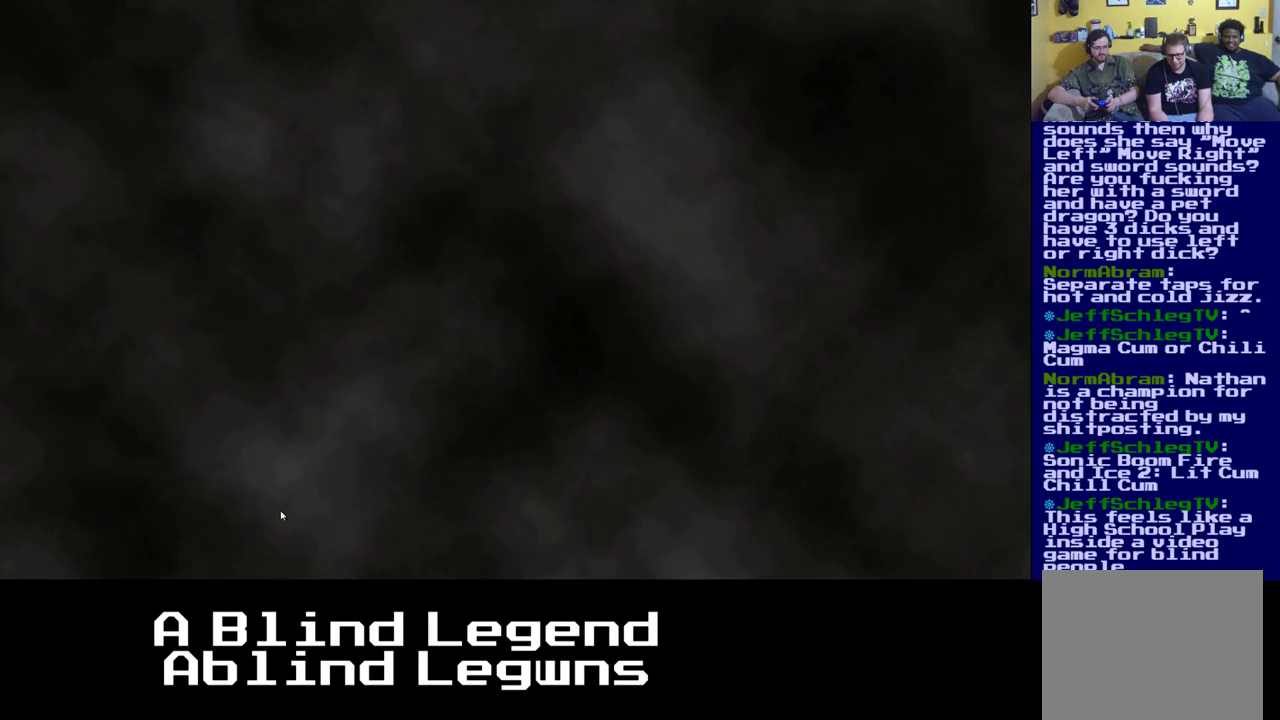
{"buttons": [], "left_stick": "up", "right_stick": "center", "events": [[67, "A", "down"], [133, "A", "up"], [233, "A", "down"], [300, "A", "up"], [367, "A", "down"], [467, "A", "up"]]}
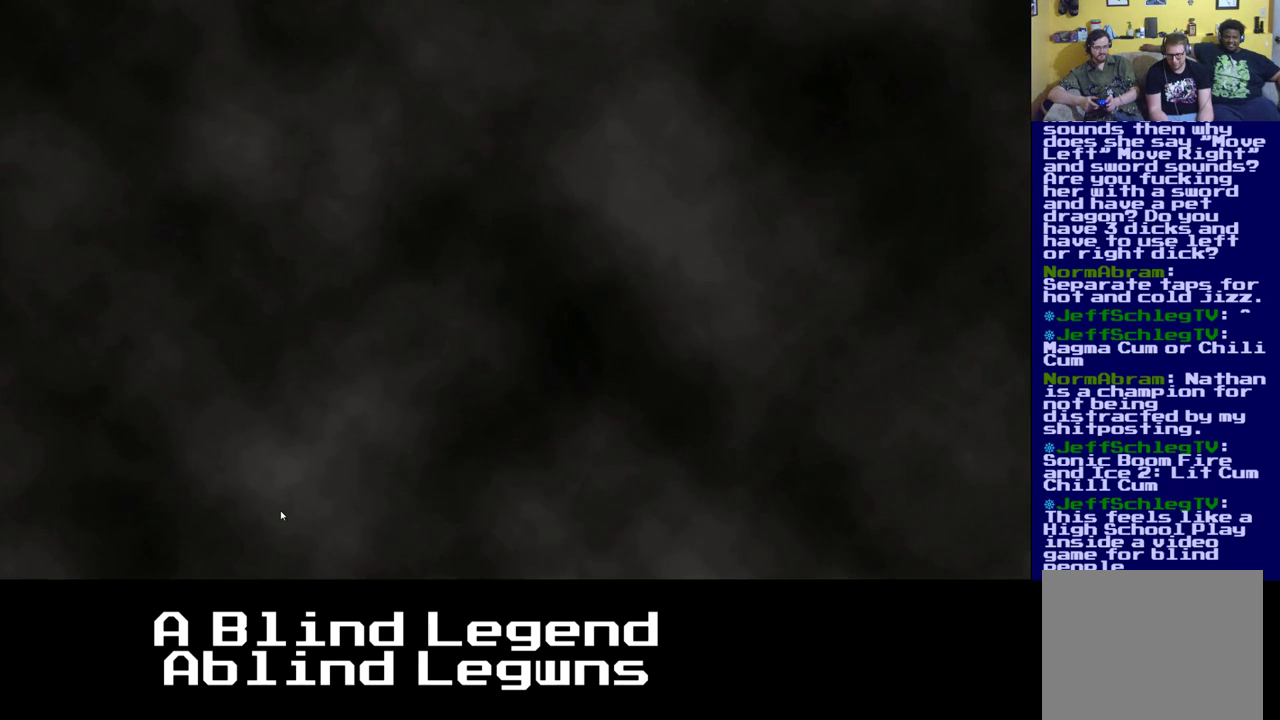
{"buttons": [], "left_stick": "up", "right_stick": "center", "events": [[67, "A", "down"], [133, "A", "up"], [233, "A", "down"], [300, "A", "up"], [417, "A", "down"], [500, "A", "up"]]}
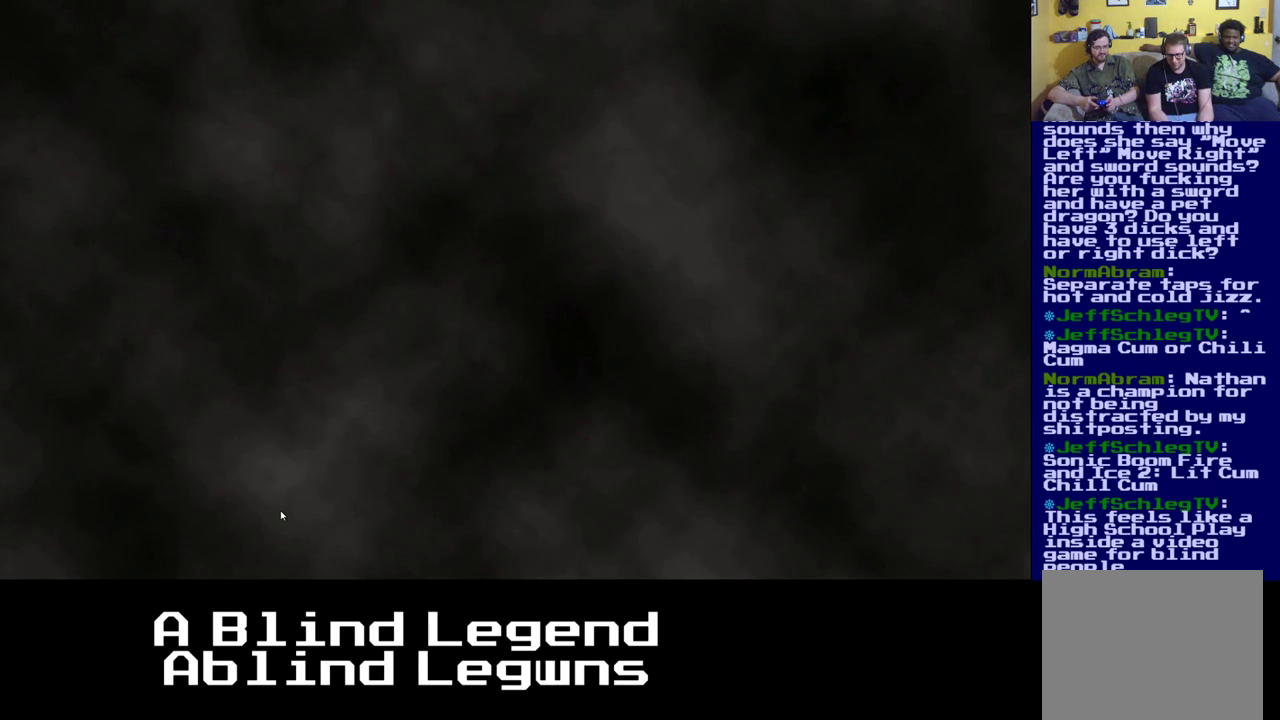
{"buttons": ["A"], "left_stick": "right", "right_stick": "center", "events": [[67, "A", "down"], [167, "A", "up"], [283, "A", "down"], [317, "left_stick", "right"], [383, "A", "up"], [450, "A", "down"]]}
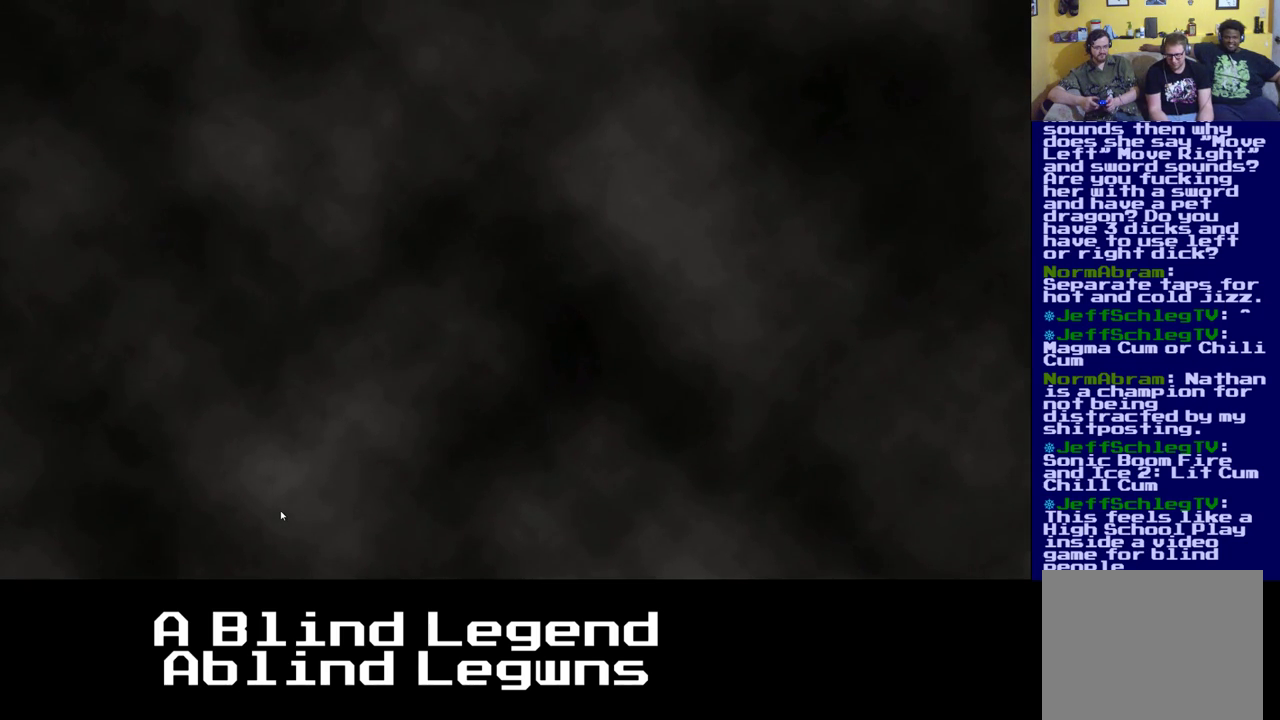
{"buttons": [], "left_stick": "up-right", "right_stick": "center", "events": [[50, "A", "up"], [117, "left_stick", "up"], [150, "A", "down"], [233, "A", "up"], [317, "A", "down"], [383, "left_stick", "up-right"], [400, "A", "up"]]}
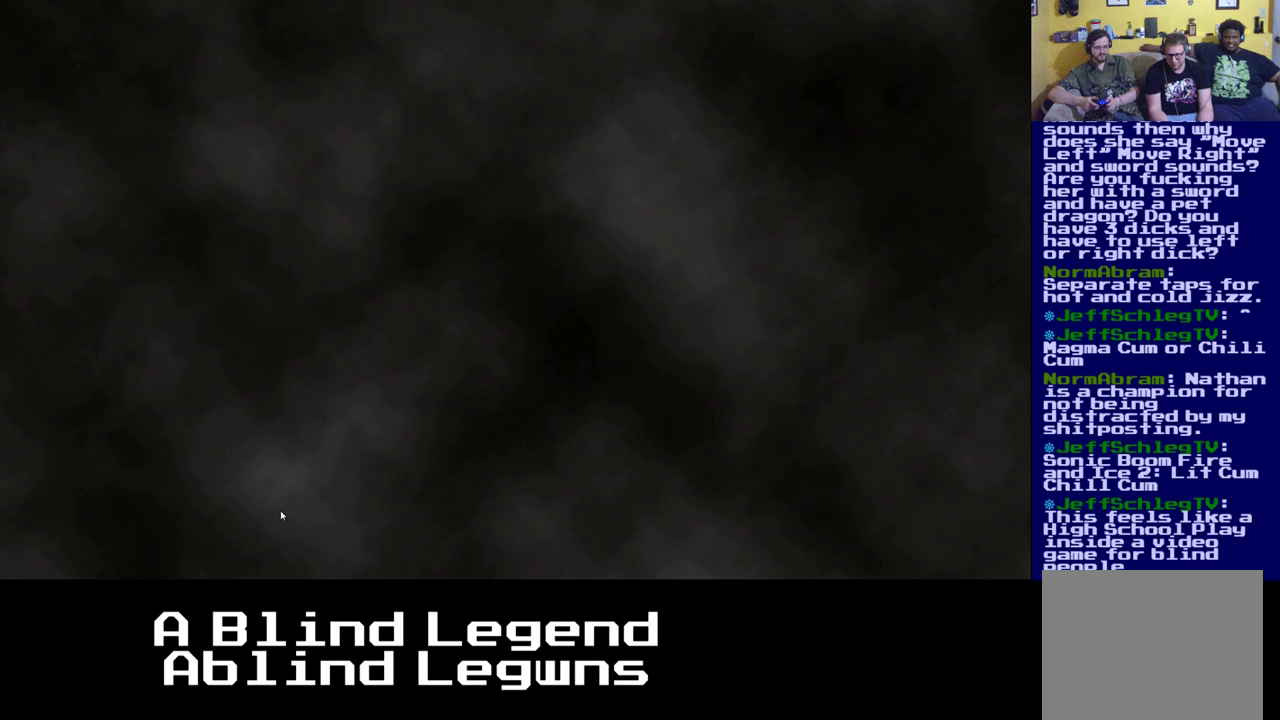
{"buttons": [], "left_stick": "right", "right_stick": "center", "events": [[17, "A", "down"], [83, "A", "up"], [117, "left_stick", "up"], [300, "left_stick", "up-right"], [500, "left_stick", "right"]]}
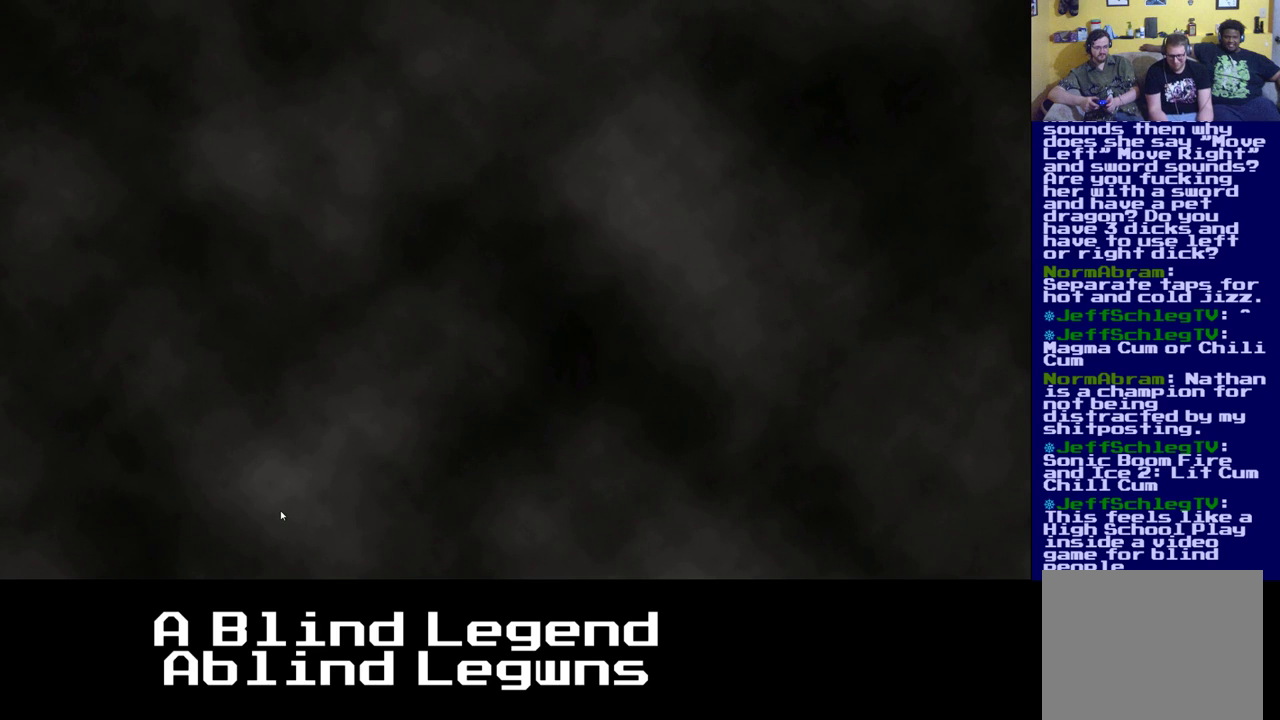
{"buttons": [], "left_stick": "right", "right_stick": "center", "events": [[17, "A", "down"], [117, "A", "up"], [317, "A", "down"], [450, "A", "up"]]}
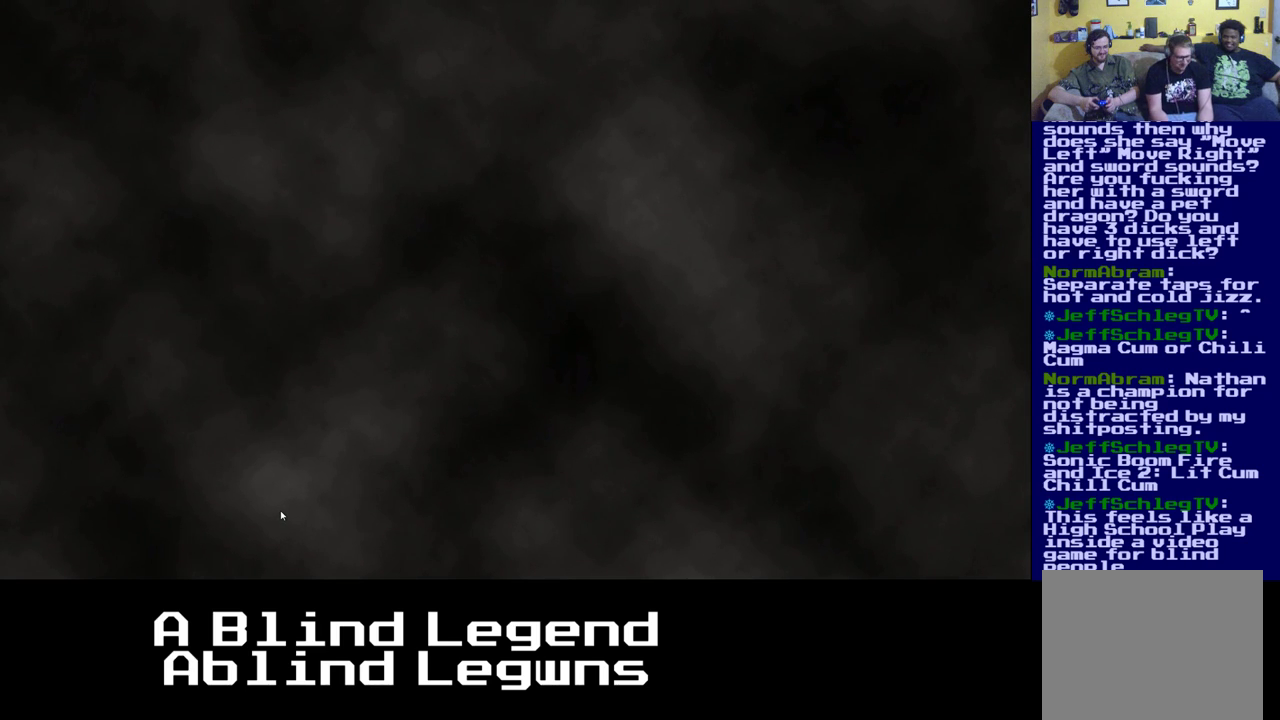
{"buttons": [], "left_stick": "right", "right_stick": "center", "events": [[133, "A", "down"], [250, "A", "up"]]}
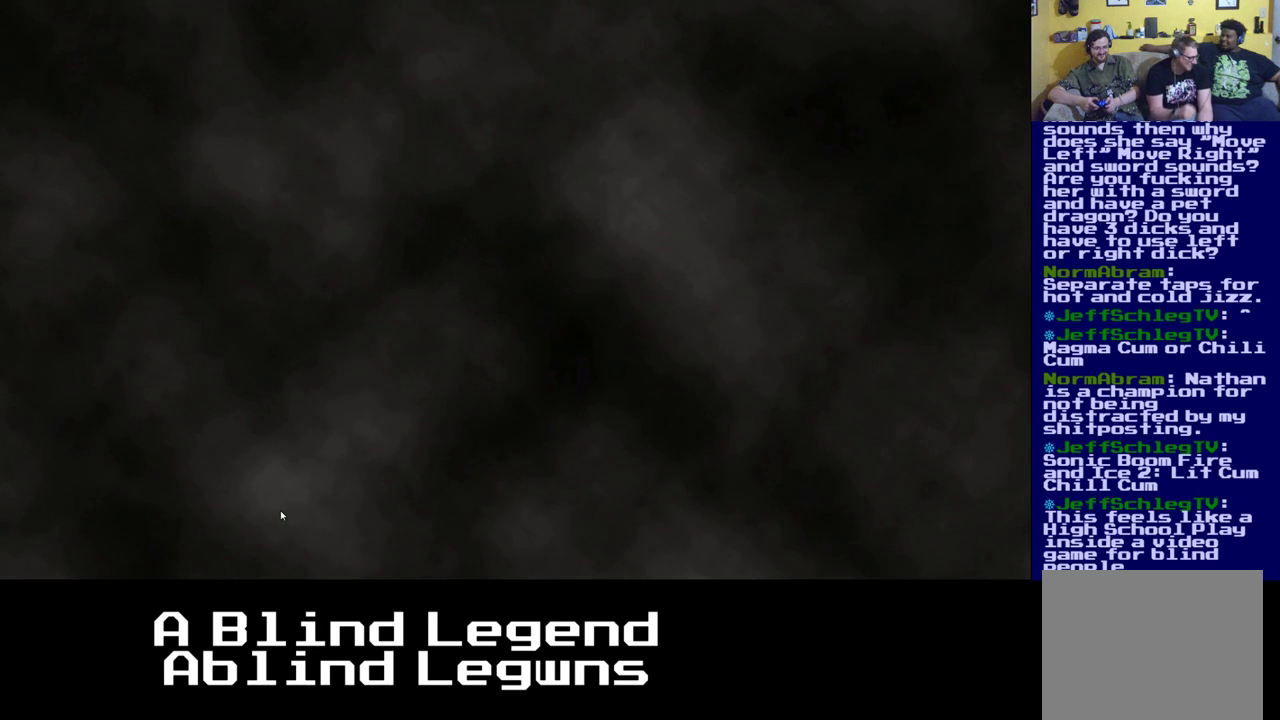
{"buttons": ["A"], "left_stick": "up", "right_stick": "center", "events": [[33, "left_stick", "center"], [233, "left_stick", "up"], [400, "A", "down"]]}
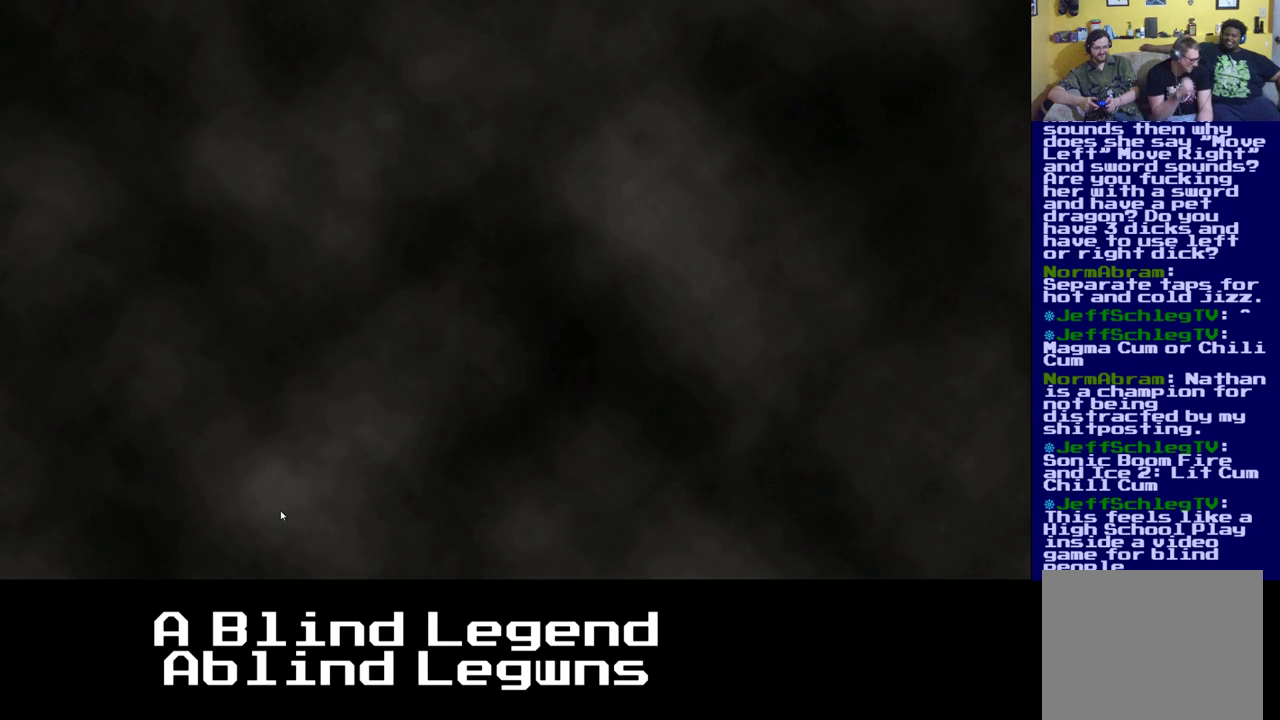
{"buttons": ["A"], "left_stick": "up", "right_stick": "center", "events": [[67, "A", "up"], [183, "A", "down"], [333, "A", "up"], [417, "A", "down"]]}
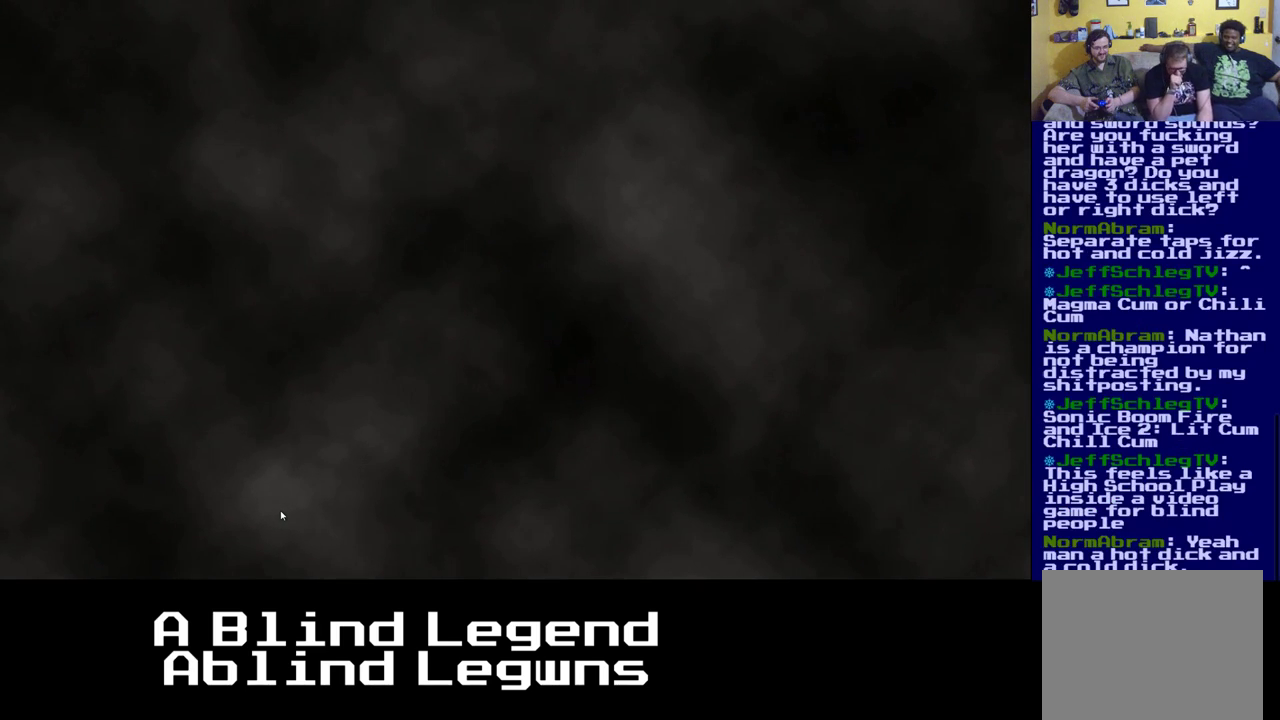
{"buttons": [], "left_stick": "right", "right_stick": "center", "events": [[17, "A", "up"], [183, "left_stick", "center"], [367, "left_stick", "right"]]}
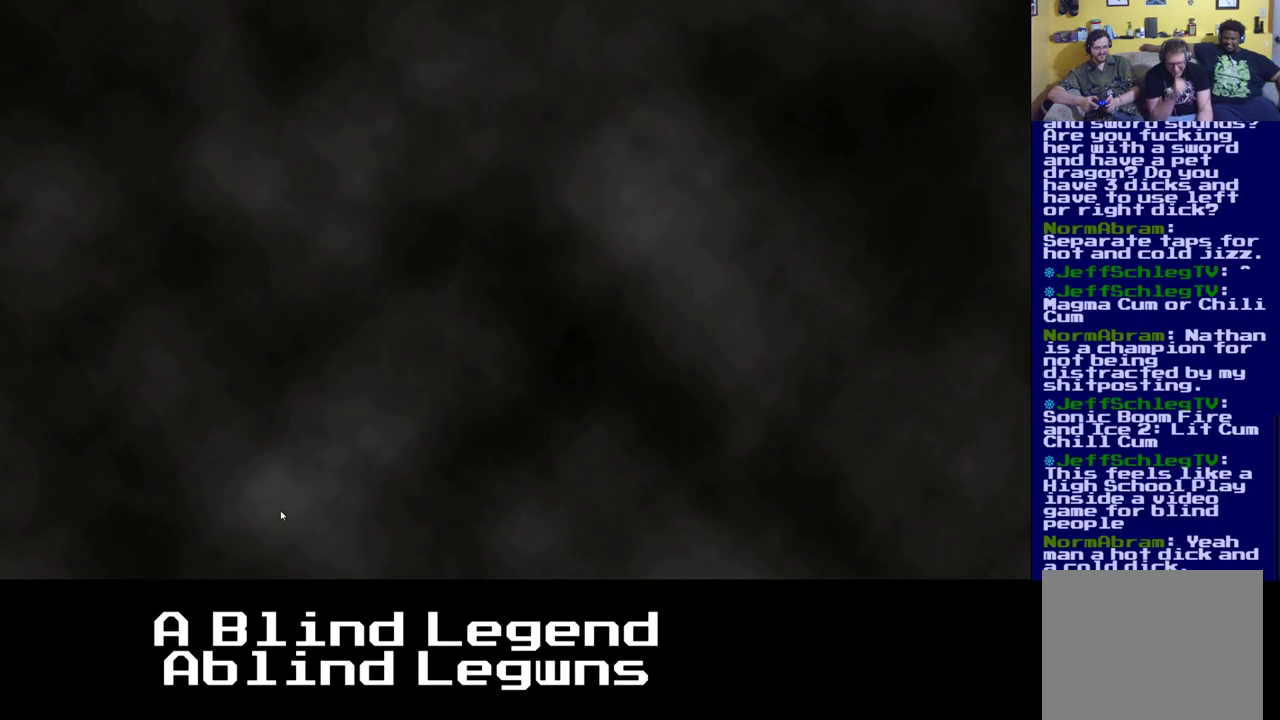
{"buttons": [], "left_stick": "center", "right_stick": "center", "events": [[333, "left_stick", "center"]]}
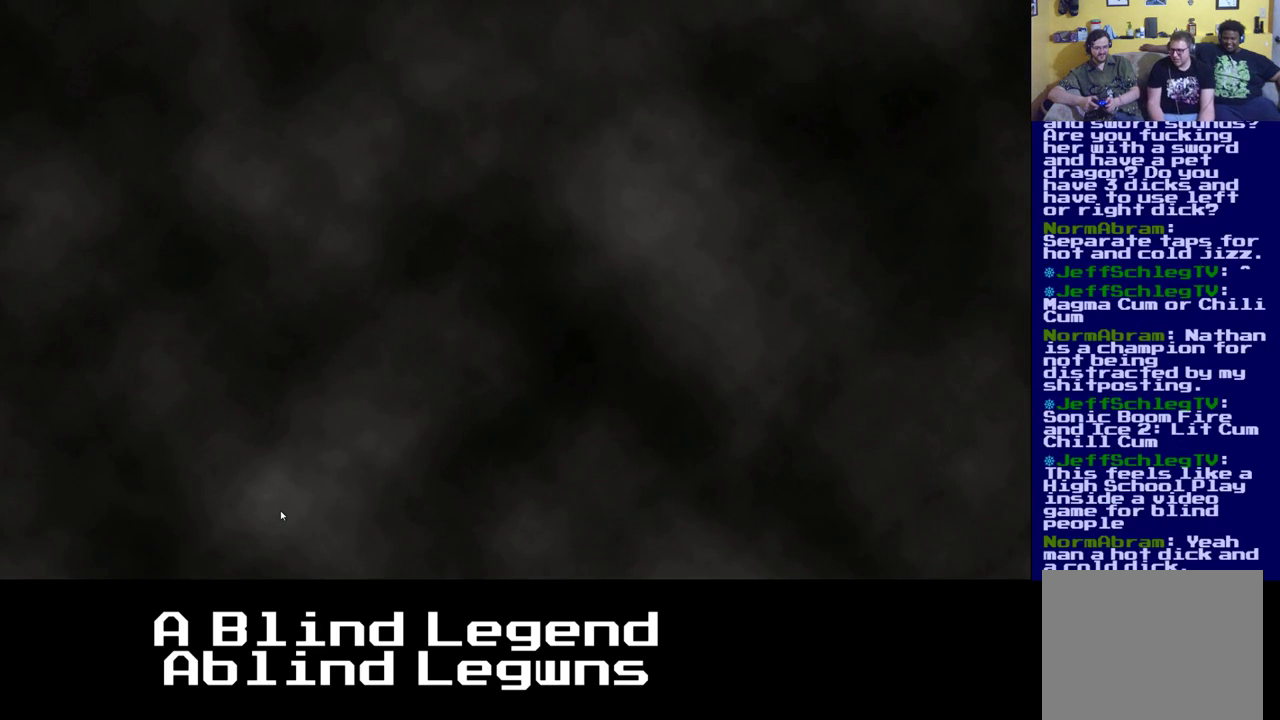
{"buttons": [], "left_stick": "center", "right_stick": "center", "events": [[33, "left_stick", "left"], [300, "left_stick", "center"]]}
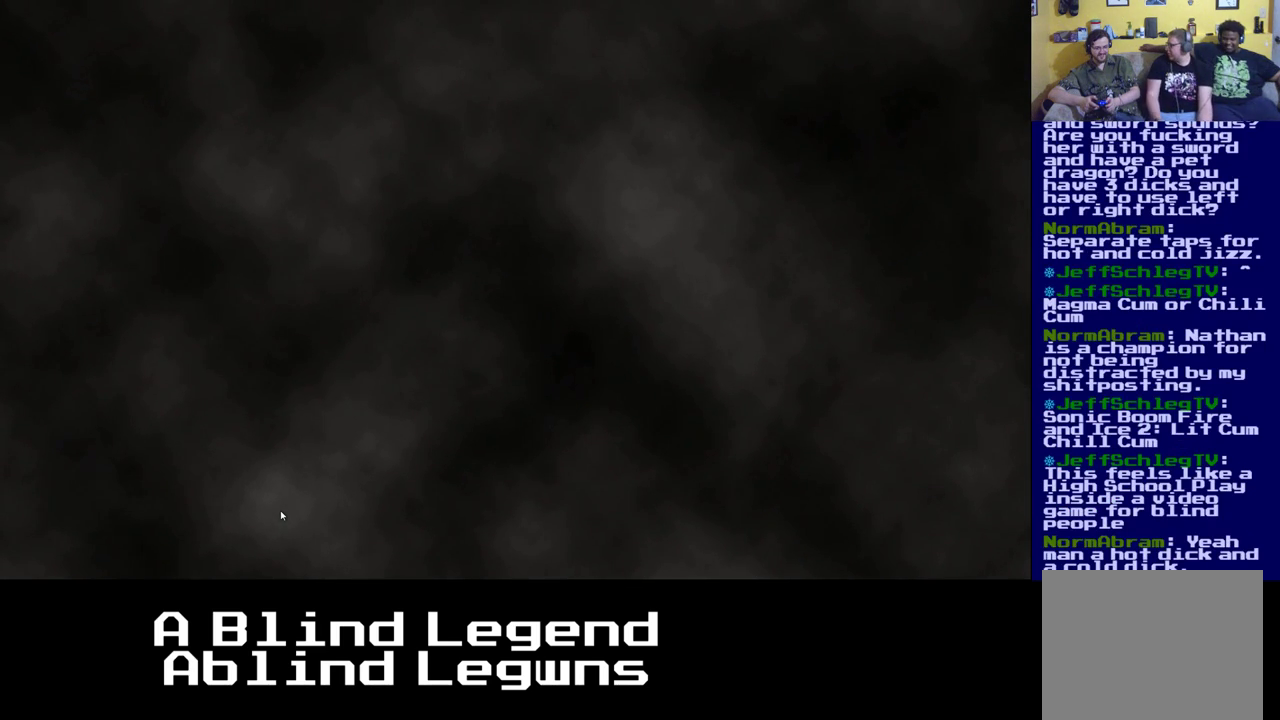
{"buttons": [], "left_stick": "center", "right_stick": "center", "events": []}
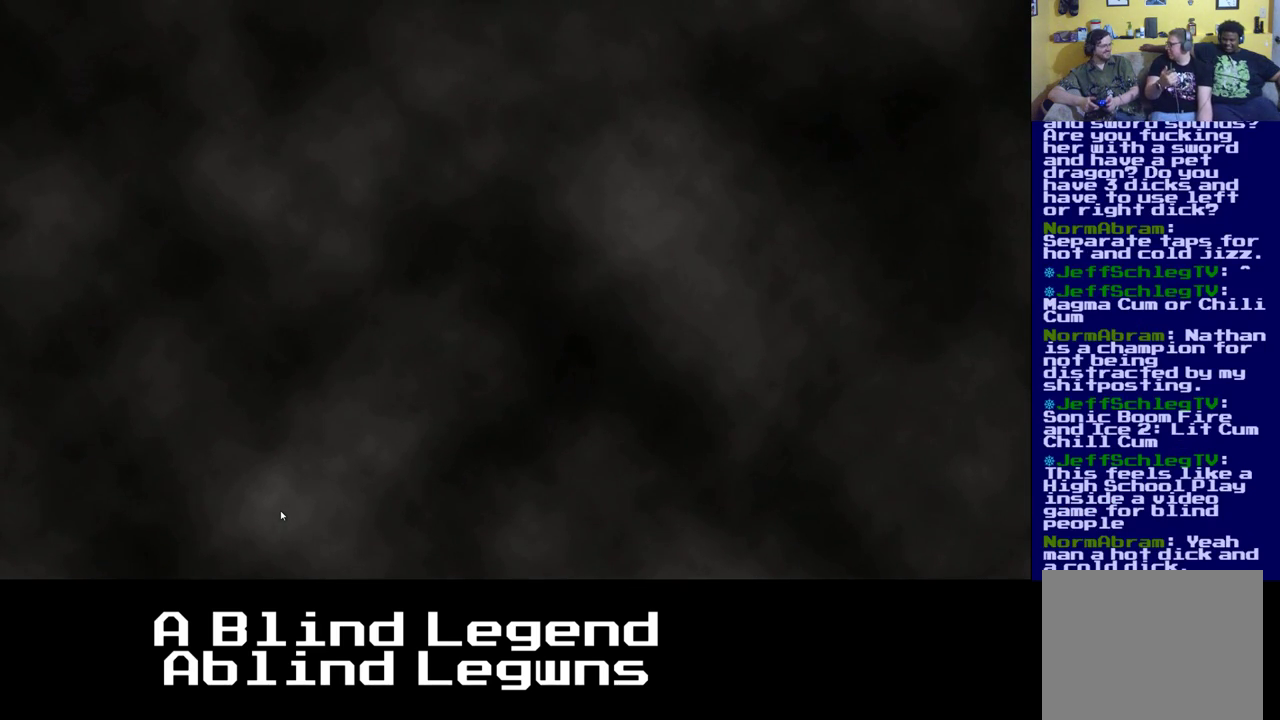
{"buttons": [], "left_stick": "center", "right_stick": "center", "events": []}
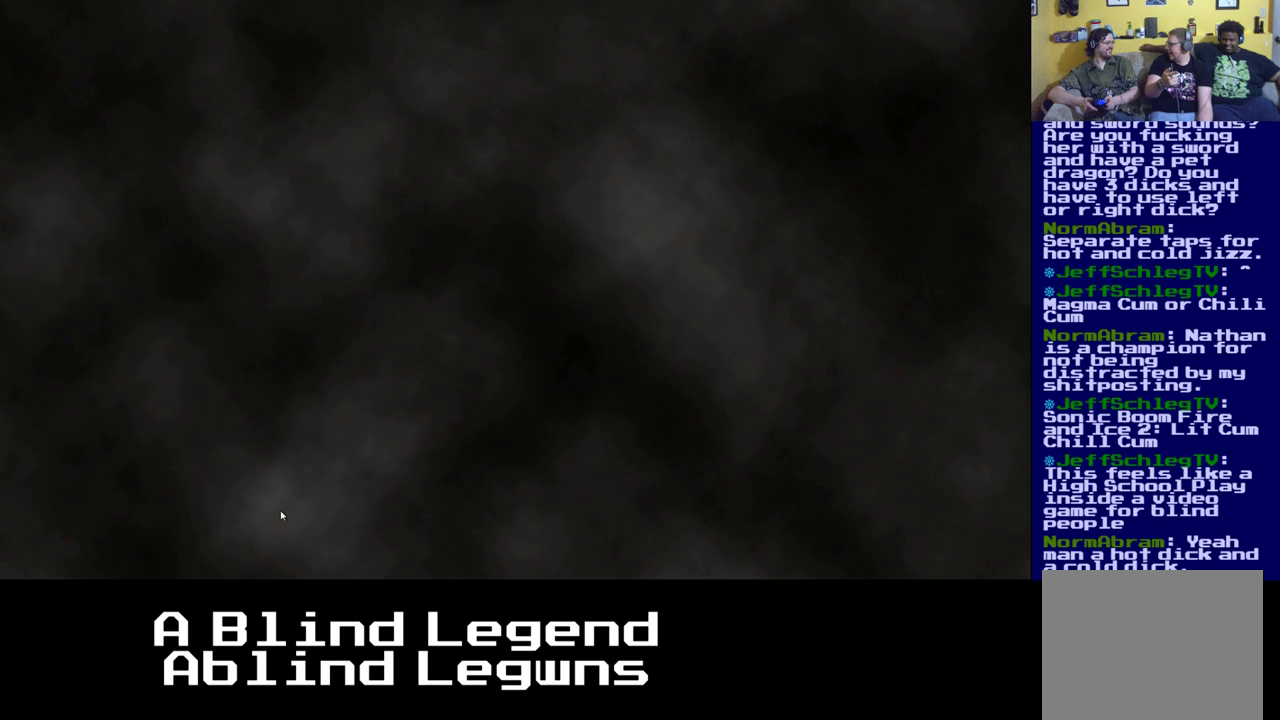
{"buttons": [], "left_stick": "center", "right_stick": "center", "events": []}
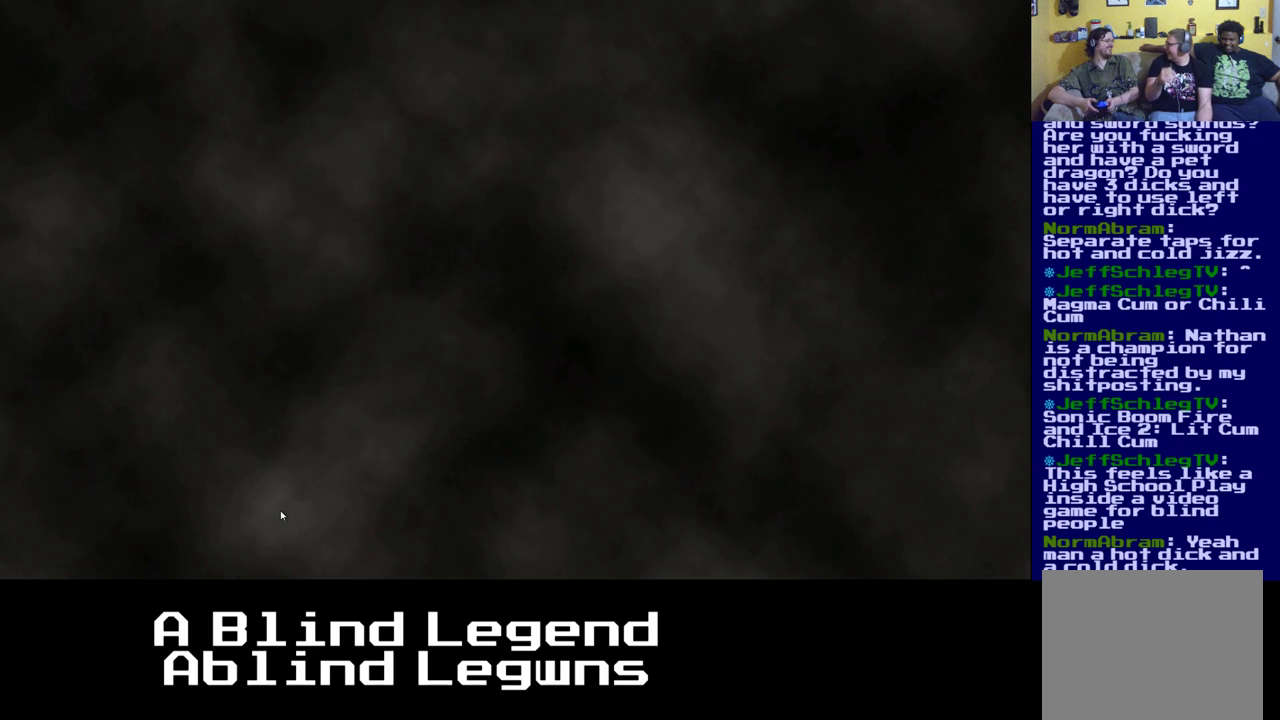
{"buttons": [], "left_stick": "center", "right_stick": "center", "events": []}
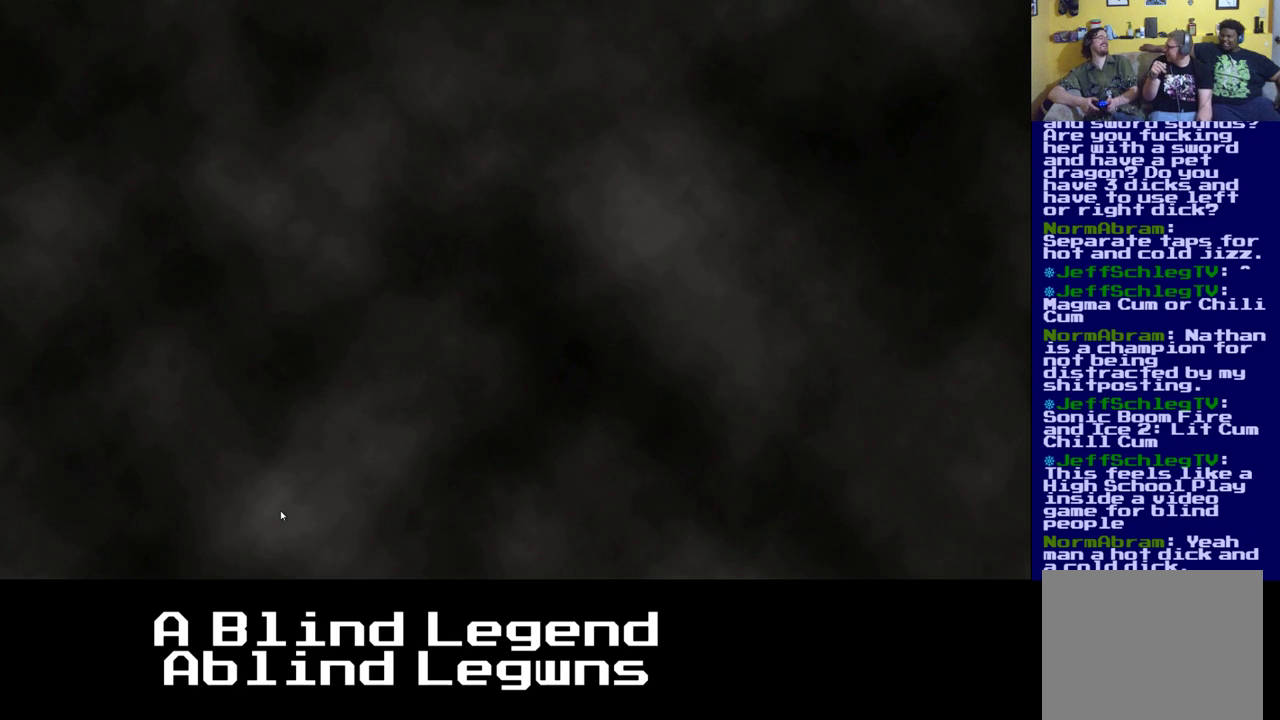
{"buttons": [], "left_stick": "center", "right_stick": "center", "events": []}
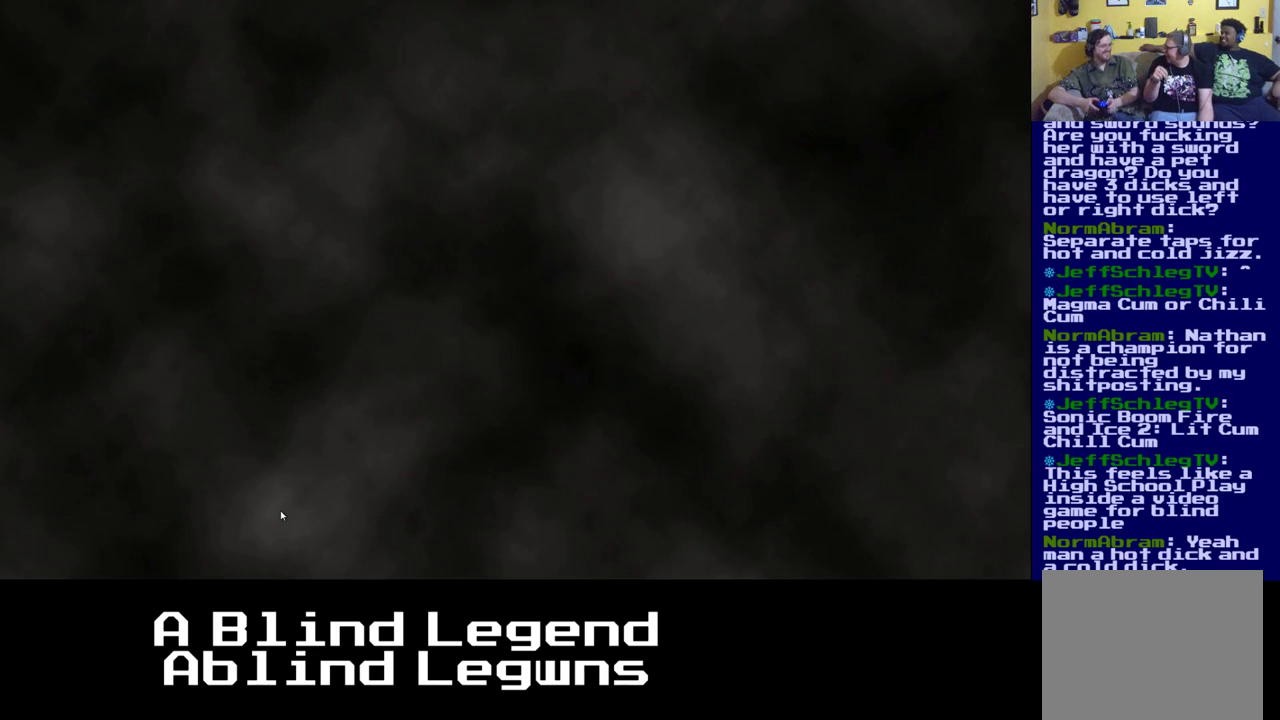
{"buttons": [], "left_stick": "center", "right_stick": "center", "events": [[233, "A", "down"], [333, "A", "up"]]}
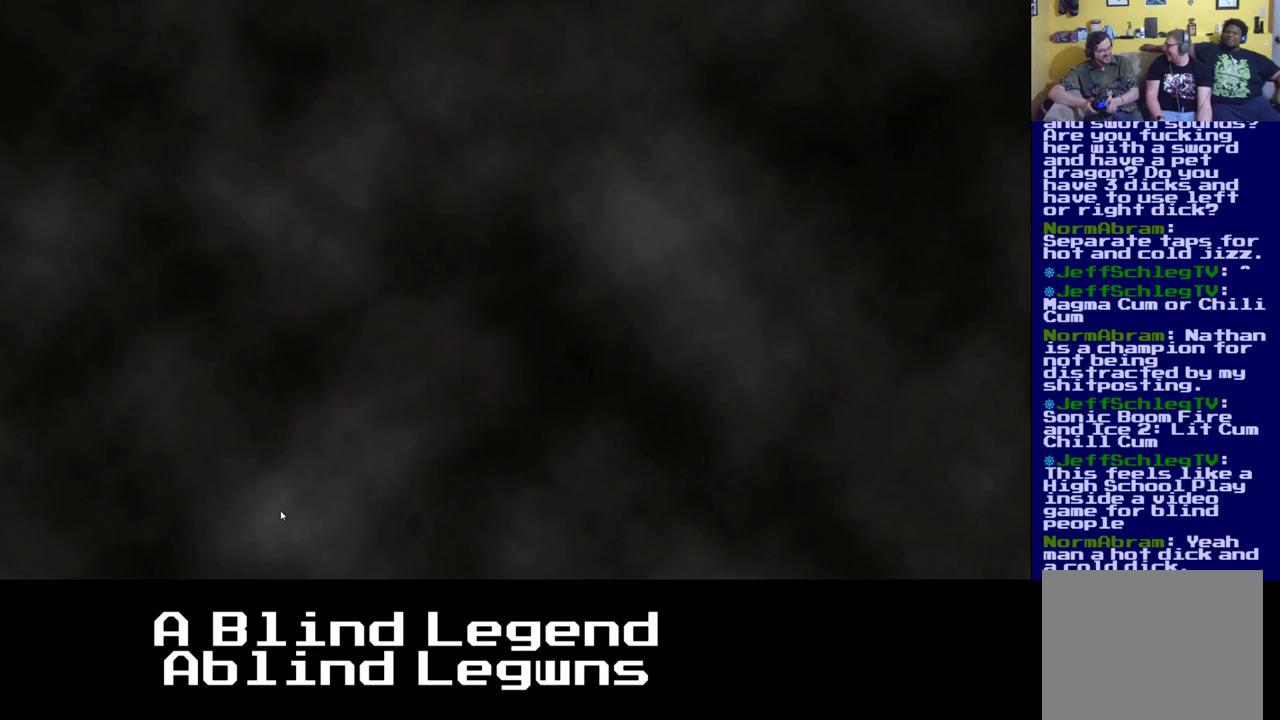
{"buttons": ["A"], "left_stick": "center", "right_stick": "center", "events": [[17, "A", "down"], [250, "A", "up"], [300, "A", "down"]]}
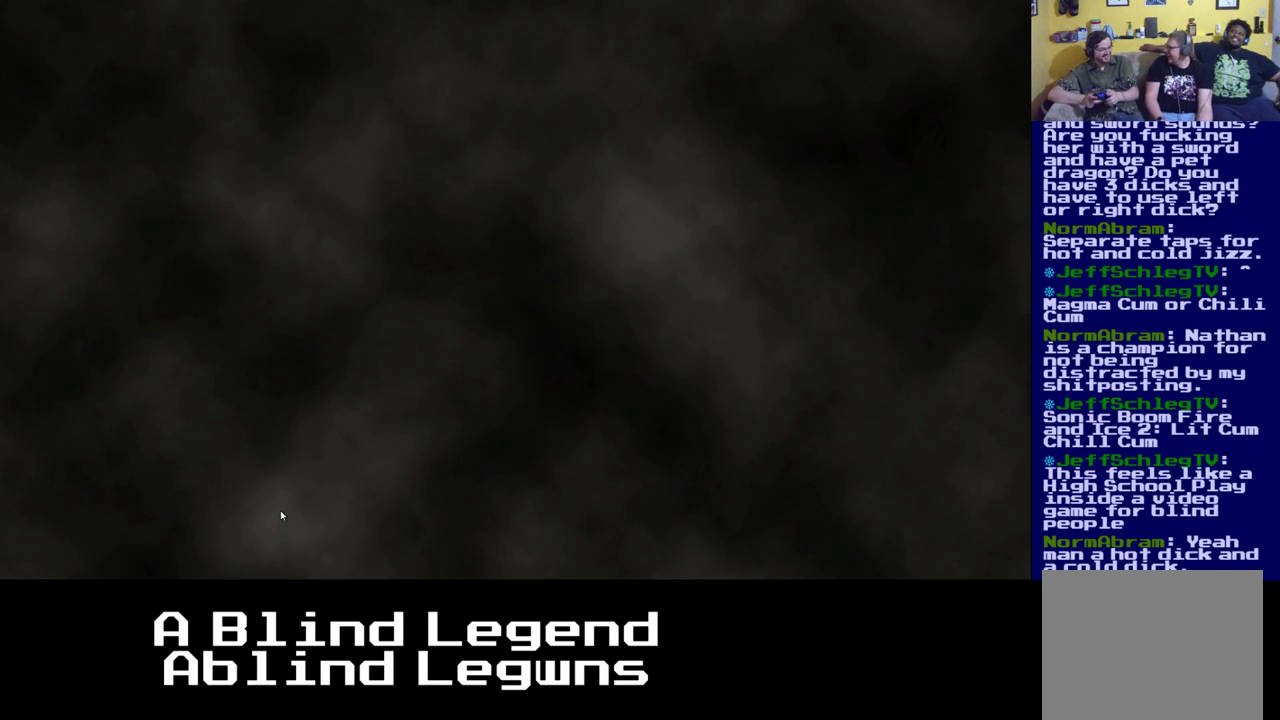
{"buttons": [], "left_stick": "center", "right_stick": "center", "events": [[33, "A", "up"], [133, "A", "down"], [167, "A", "up"]]}
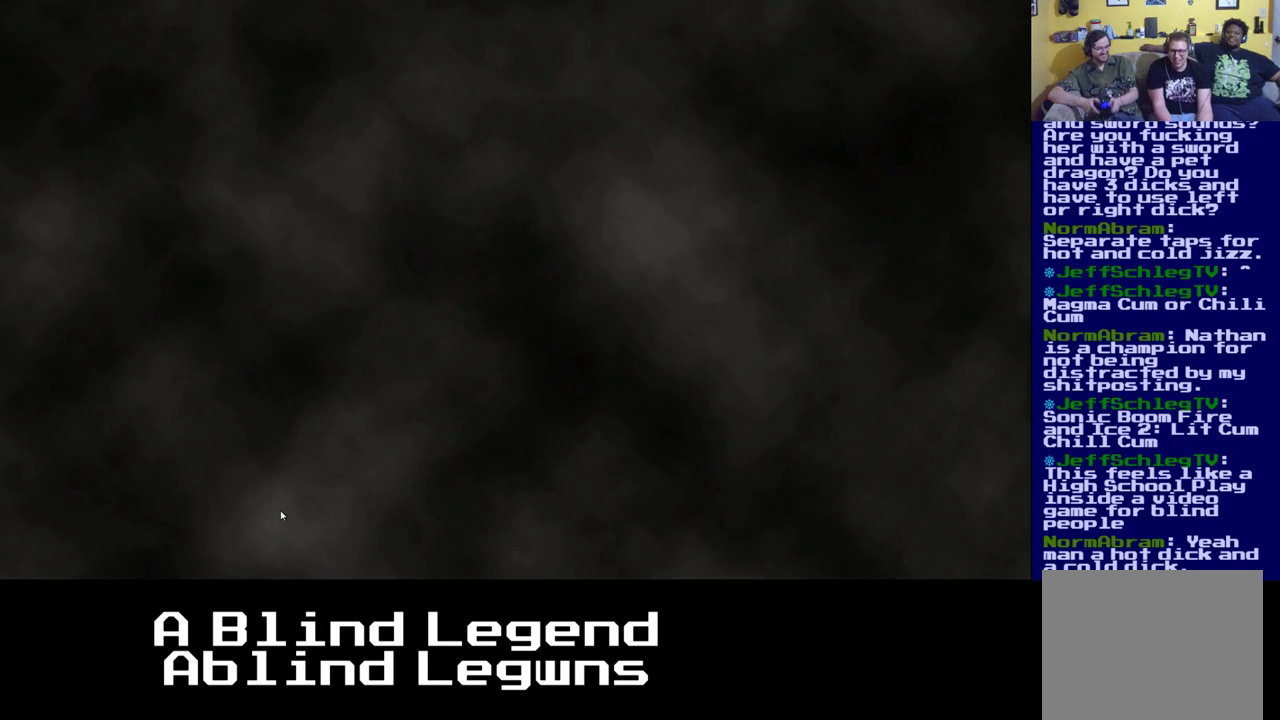
{"buttons": [], "left_stick": "center", "right_stick": "center", "events": []}
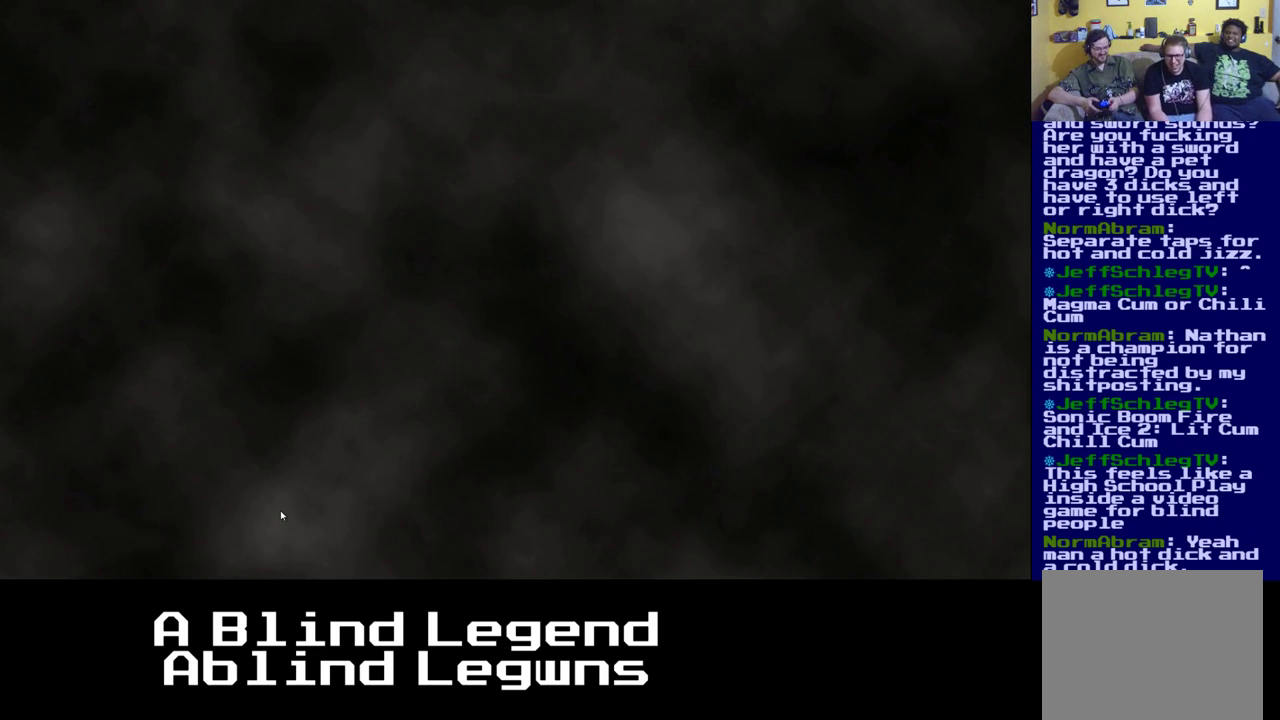
{"buttons": ["A"], "left_stick": "center", "right_stick": "center", "events": [[433, "A", "down"]]}